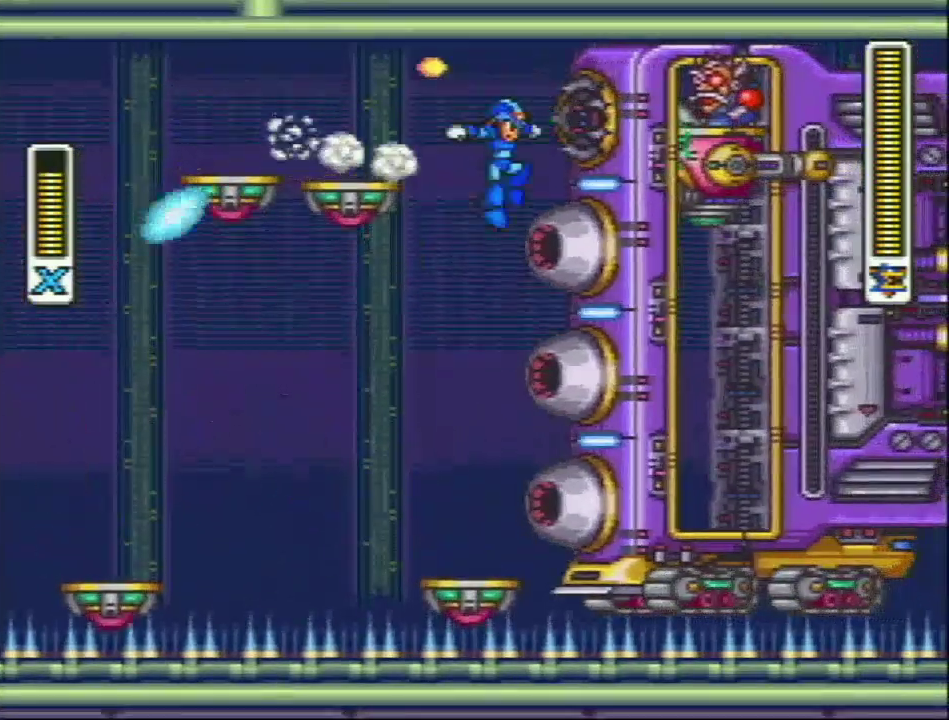
Gameplay with a controller (Nintendo layout); each line is a JSON object with the inputs held at the frame after it. "events" lists button and stick changes between this image and that frame as [ms after this image, input, new state], when the widget could be followed in between. Not read: DPAD_LEFT L3 R3.
{"buttons": ["Y"], "events": [[500, "Y", "down"]]}
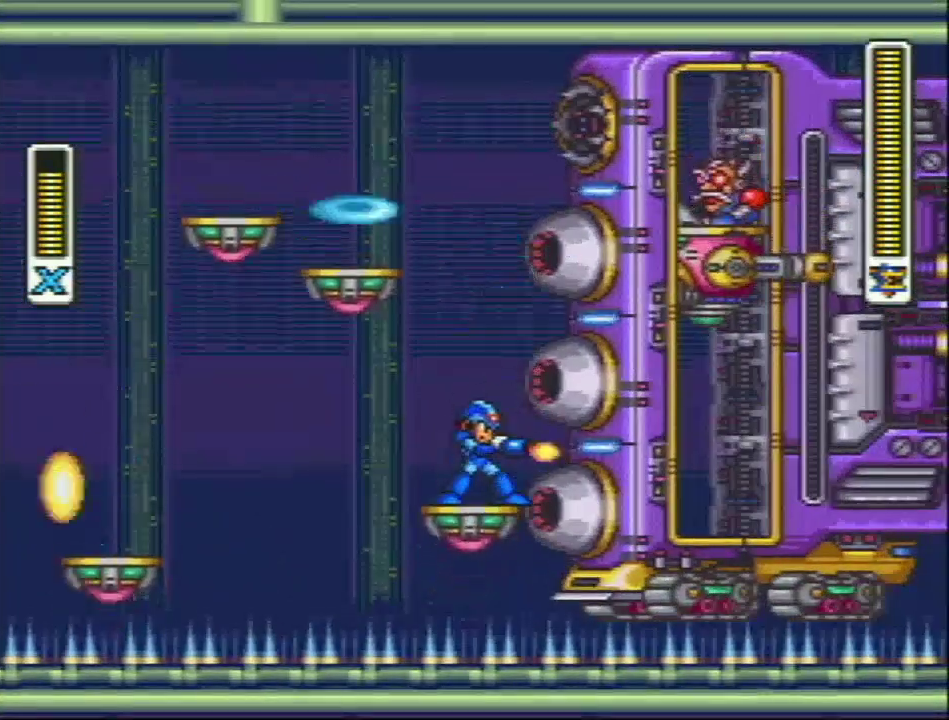
{"buttons": ["Y"], "events": [[33, "Y", "up"], [67, "Y", "down"], [100, "Y", "up"], [133, "Y", "down"], [200, "Y", "up"], [217, "Y", "down"], [250, "Y", "up"], [283, "Y", "down"], [367, "Y", "up"], [433, "Y", "down"]]}
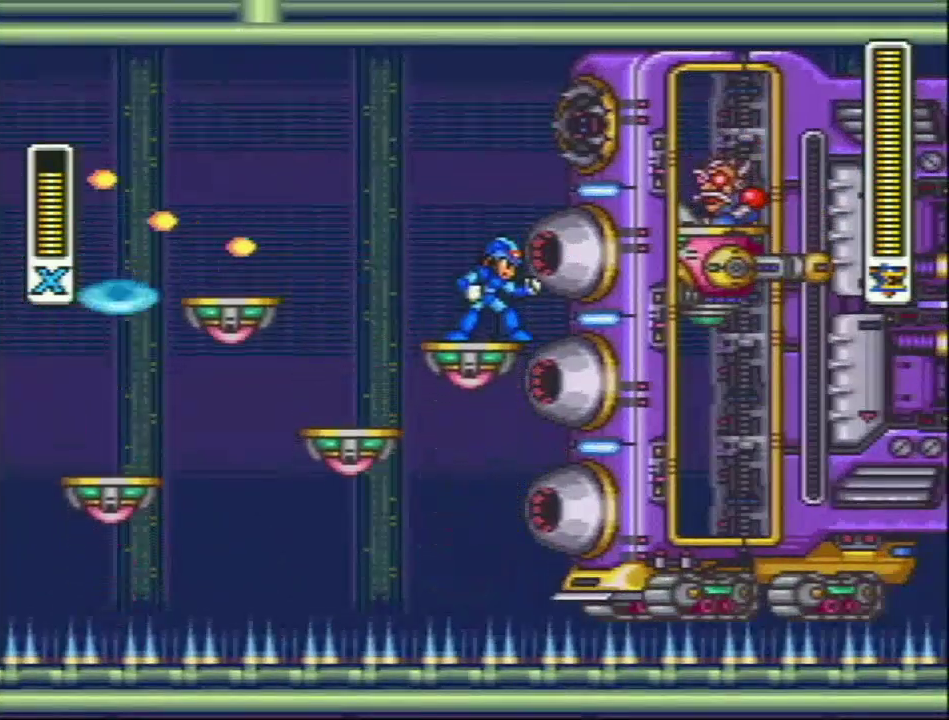
{"buttons": ["Y"], "events": [[117, "R1", "down"], [150, "L1", "down"], [367, "R1", "up"], [483, "L1", "up"]]}
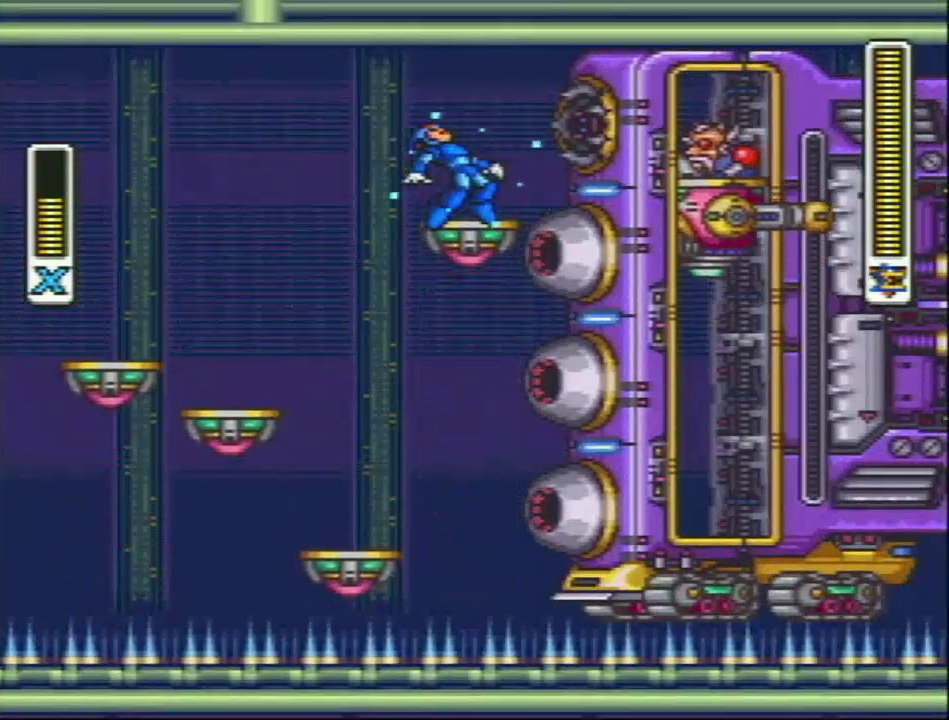
{"buttons": ["Y"], "events": [[217, "R1", "down"], [450, "R1", "up"]]}
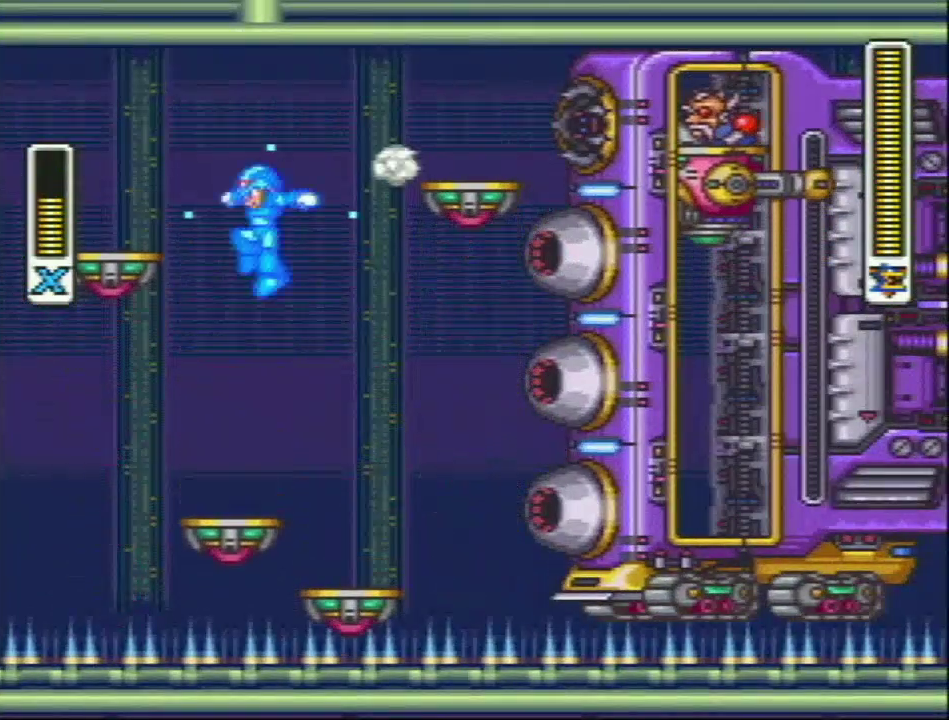
{"buttons": ["L1", "R1"], "events": [[33, "DPAD_RIGHT", "down"], [117, "DPAD_RIGHT", "up"], [150, "Y", "up"], [433, "R1", "down"], [467, "L1", "down"]]}
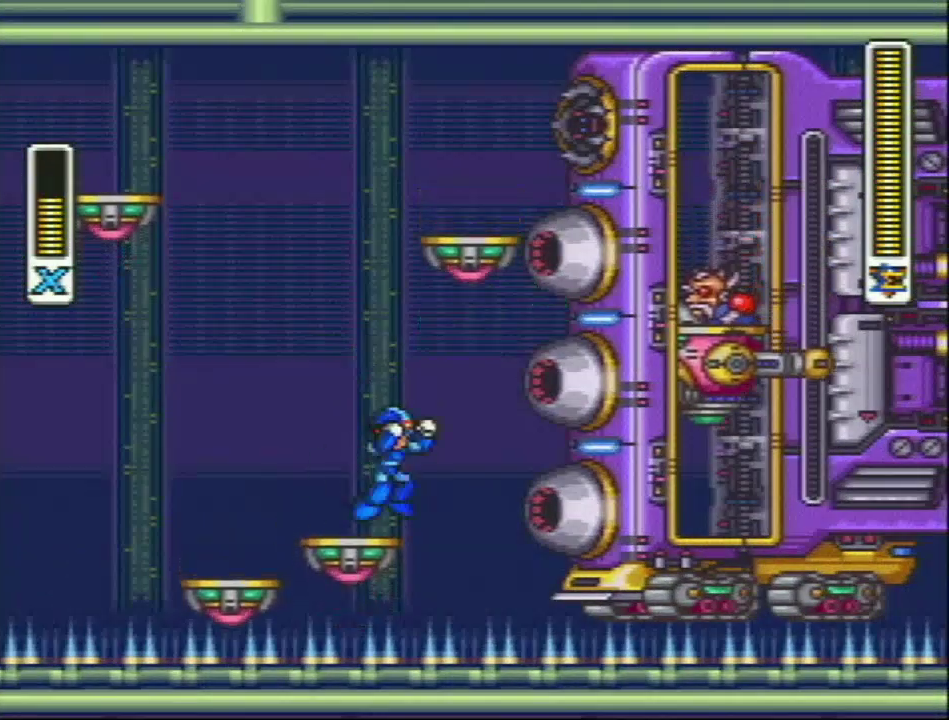
{"buttons": ["Y", "L1"], "events": [[50, "R1", "up"], [117, "Y", "down"], [183, "Y", "up"], [233, "Y", "down"]]}
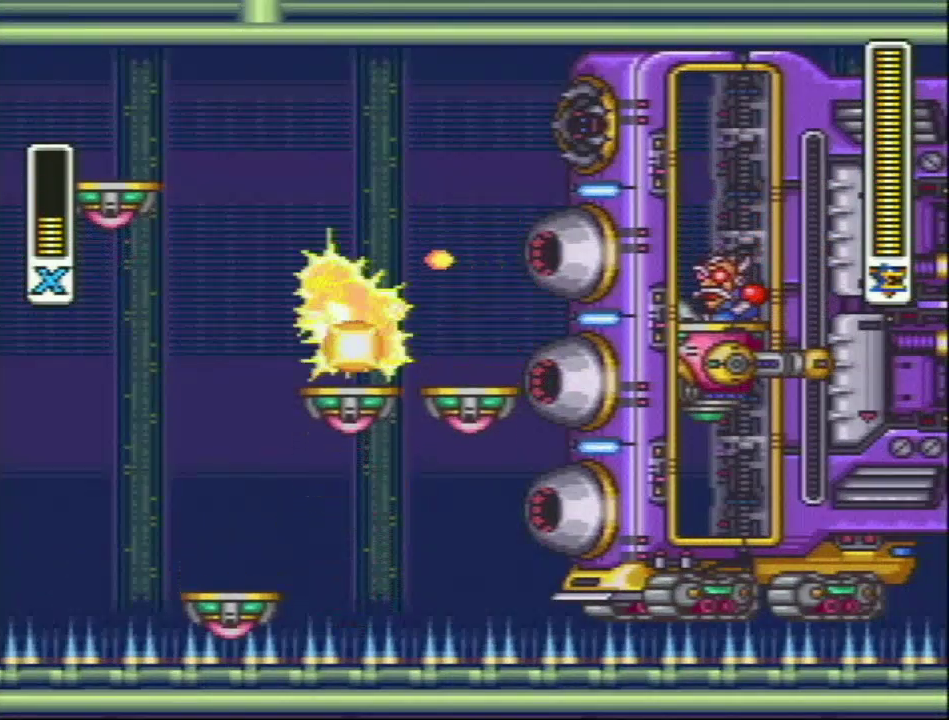
{"buttons": ["Y", "R1", "DPAD_RIGHT"], "events": [[50, "L1", "up"], [267, "DPAD_RIGHT", "down"], [383, "R1", "down"]]}
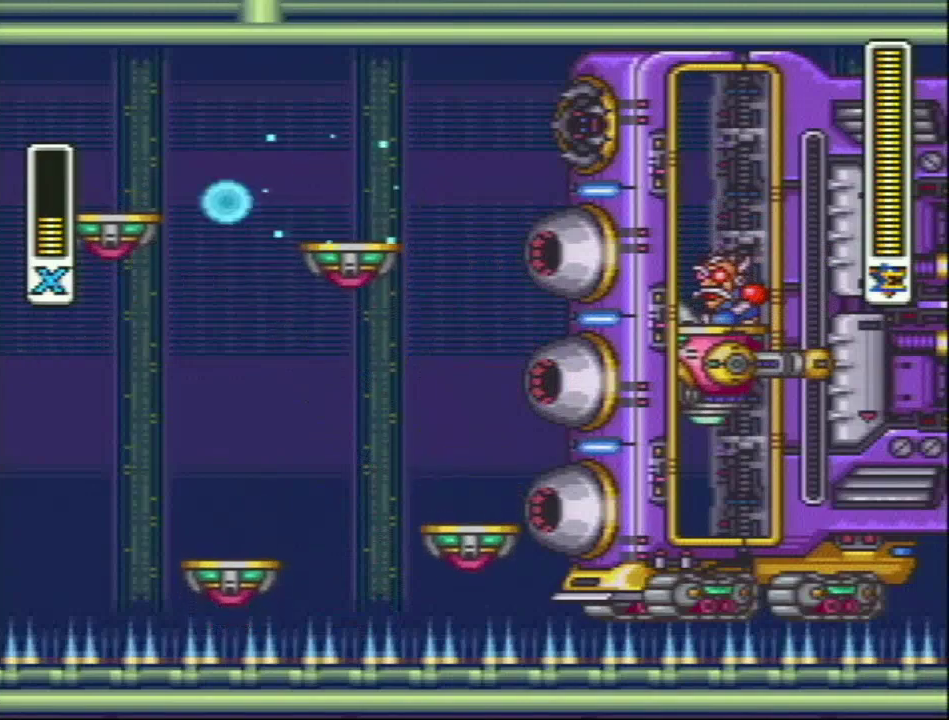
{"buttons": ["Y"], "events": [[133, "R1", "up"], [167, "DPAD_RIGHT", "up"], [233, "DPAD_RIGHT", "down"], [233, "R1", "down"], [350, "DPAD_RIGHT", "up"], [383, "R1", "up"]]}
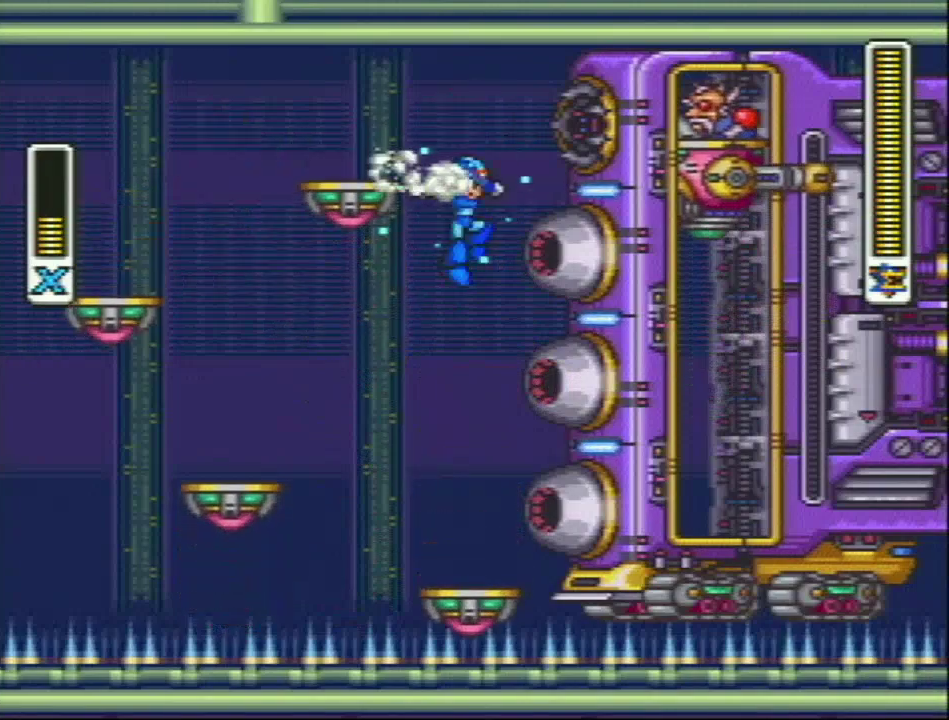
{"buttons": ["Y"], "events": [[100, "Y", "up"], [200, "Y", "down"]]}
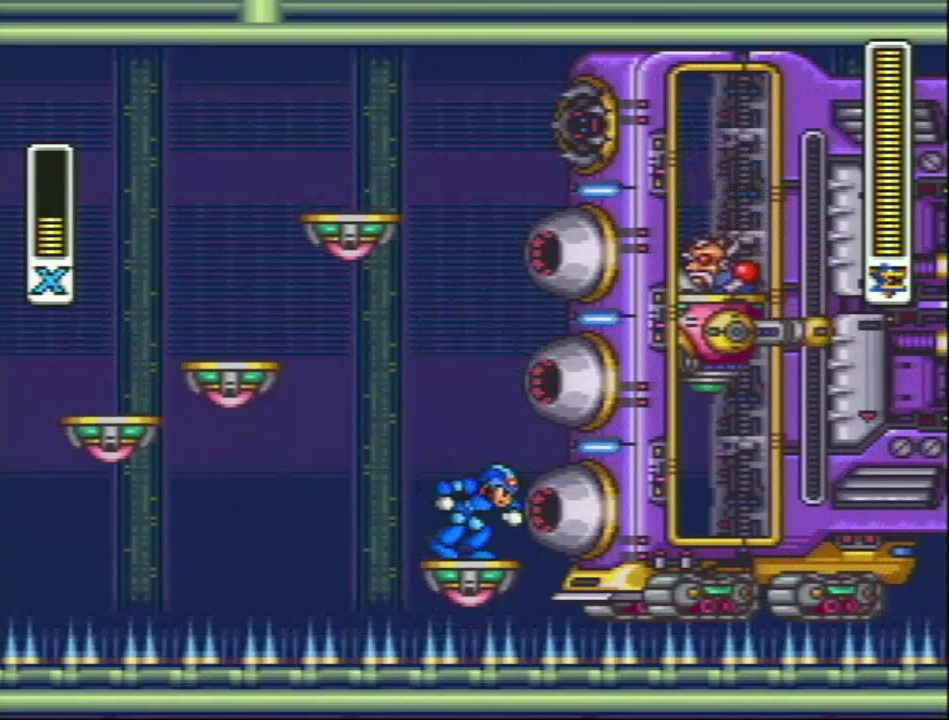
{"buttons": ["Y", "L1"], "events": [[17, "L1", "down"], [17, "R1", "down"], [117, "R1", "up"], [117, "Y", "up"], [167, "Y", "down"], [233, "Y", "up"], [300, "Y", "down"]]}
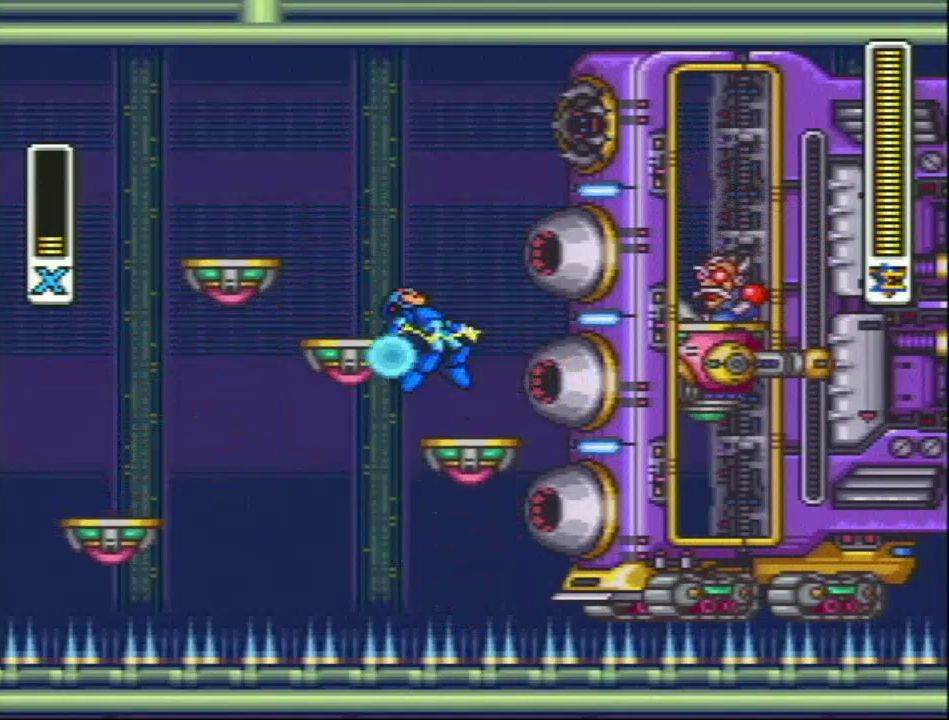
{"buttons": ["L1"], "events": [[83, "L1", "up"], [150, "DPAD_RIGHT", "down"], [300, "R1", "down"], [333, "DPAD_RIGHT", "up"], [333, "L1", "down"], [467, "R1", "up"], [467, "Y", "up"]]}